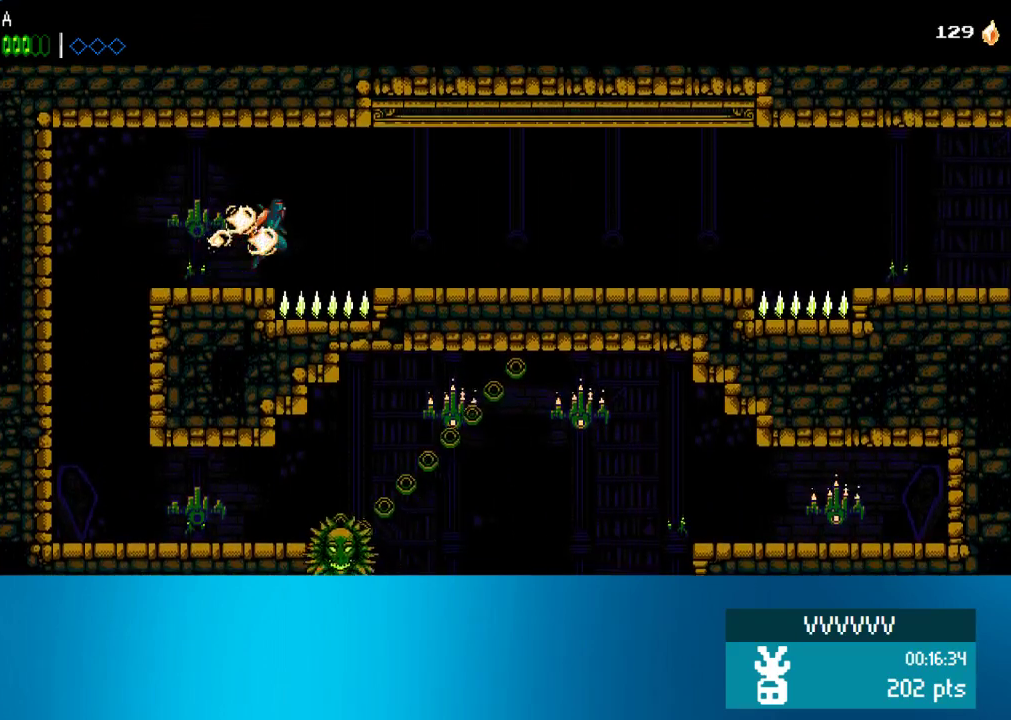
Gameplay with a controller (PlayStation layout); each line is a JSON object with the inputs held at the frame after it. "events" lists button and stick changes between this image and that frame as [ms after this image, input, new state], when the widget could be followed in between. Not read: L3 R3 right_stick.
{"buttons": ["DPAD_RIGHT"], "left_stick": "center", "events": [[50, "CROSS", "up"]]}
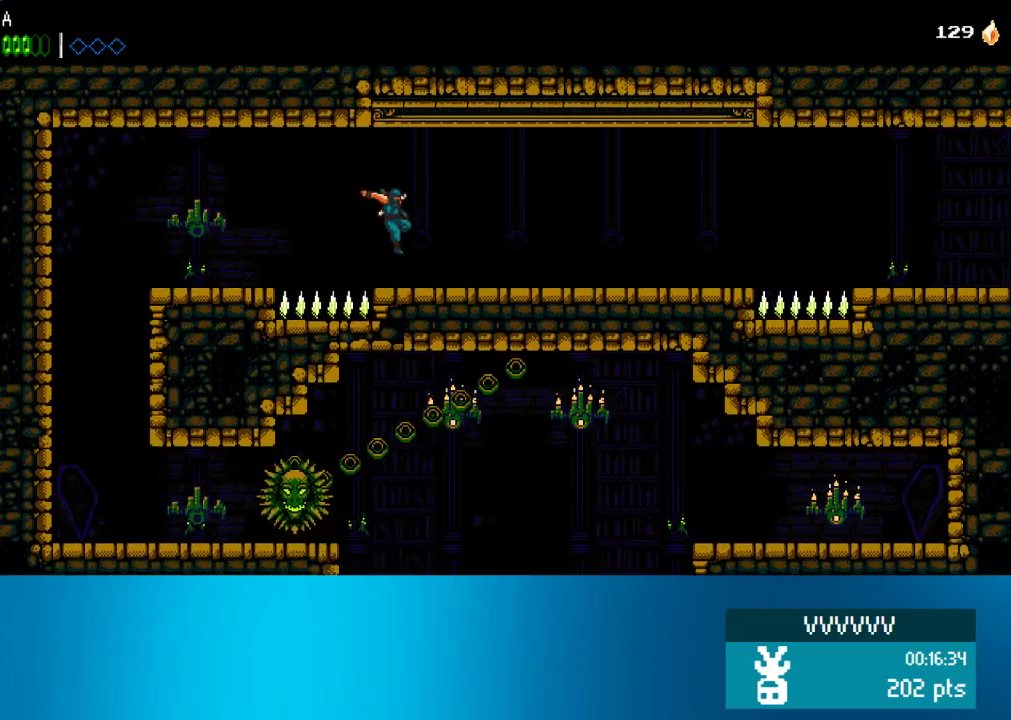
{"buttons": ["DPAD_RIGHT"], "left_stick": "center", "events": []}
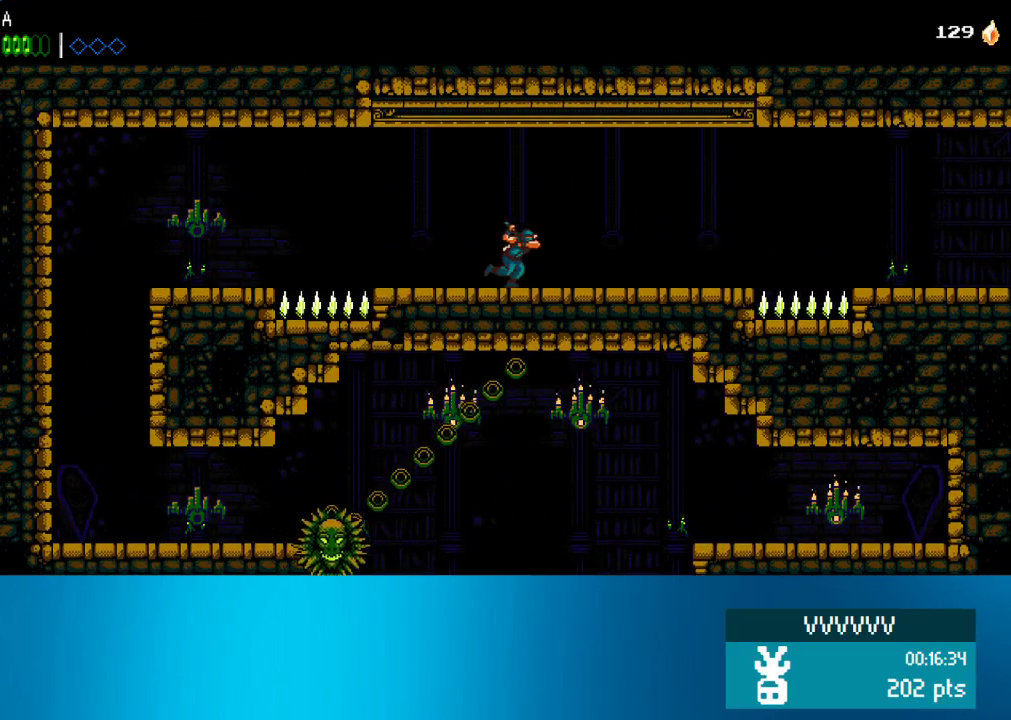
{"buttons": ["DPAD_RIGHT"], "left_stick": "center", "events": []}
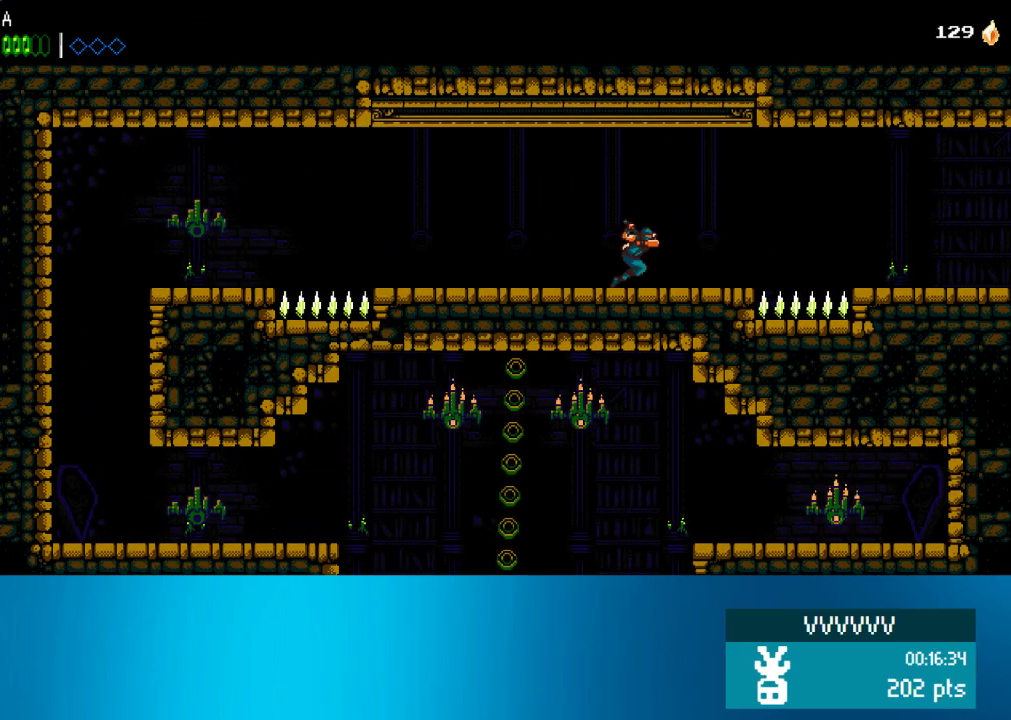
{"buttons": ["CROSS", "DPAD_RIGHT"], "left_stick": "center", "events": [[500, "CROSS", "down"]]}
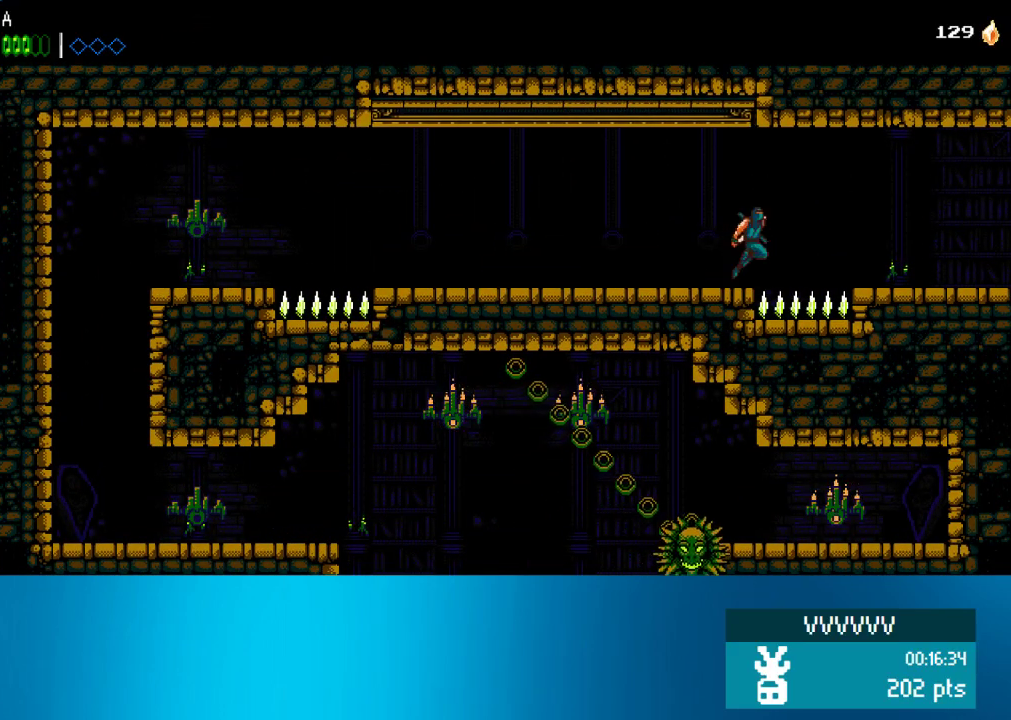
{"buttons": ["DPAD_RIGHT"], "left_stick": "center", "events": [[267, "CROSS", "up"]]}
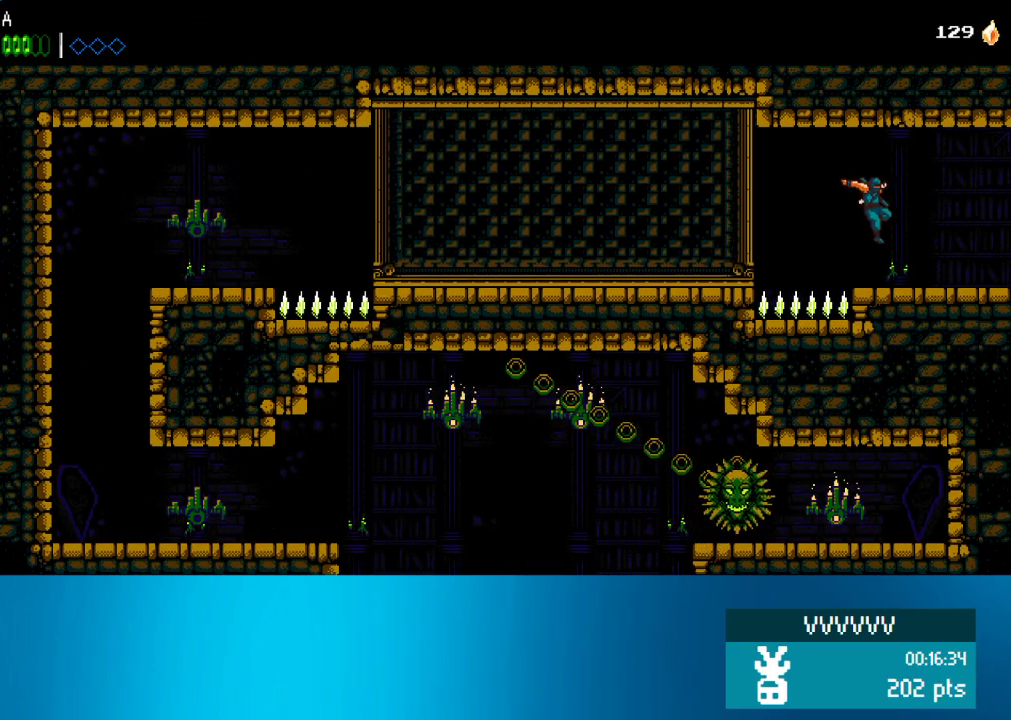
{"buttons": ["DPAD_RIGHT"], "left_stick": "center", "events": []}
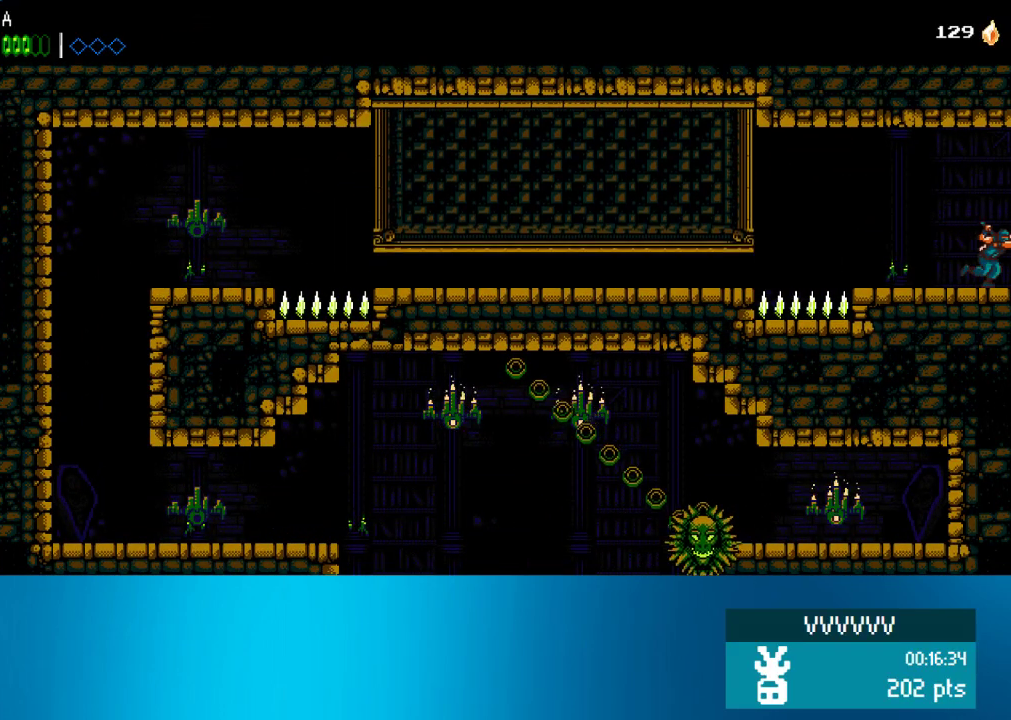
{"buttons": ["DPAD_RIGHT"], "left_stick": "center", "events": []}
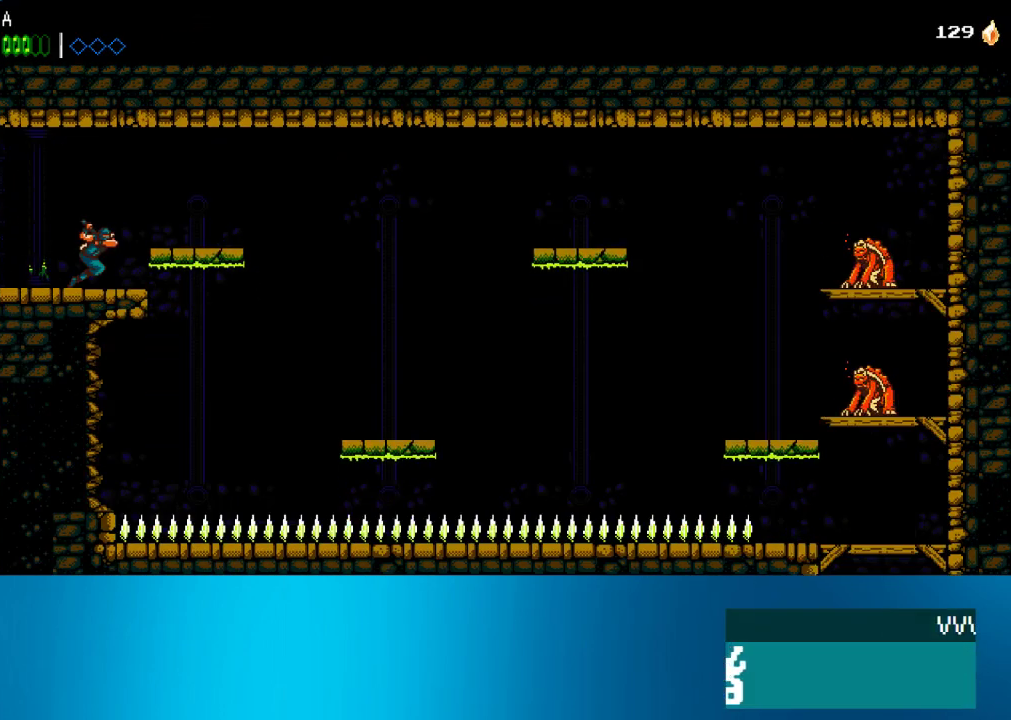
{"buttons": ["DPAD_RIGHT"], "left_stick": "center", "events": [[67, "CROSS", "down"], [167, "CROSS", "up"]]}
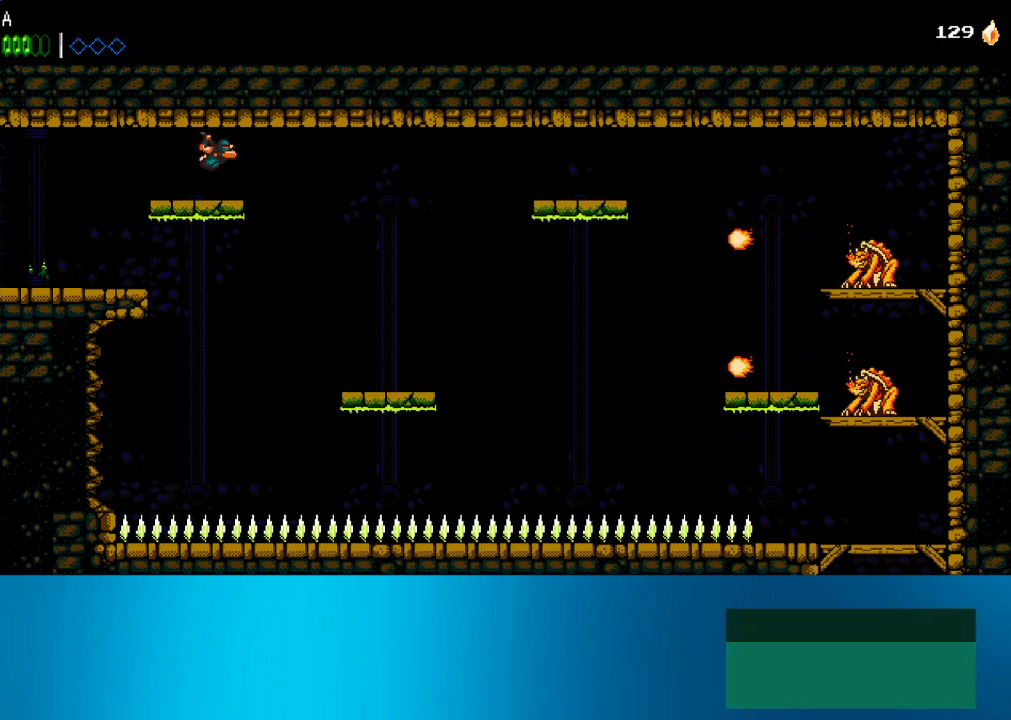
{"buttons": ["DPAD_RIGHT"], "left_stick": "center", "events": []}
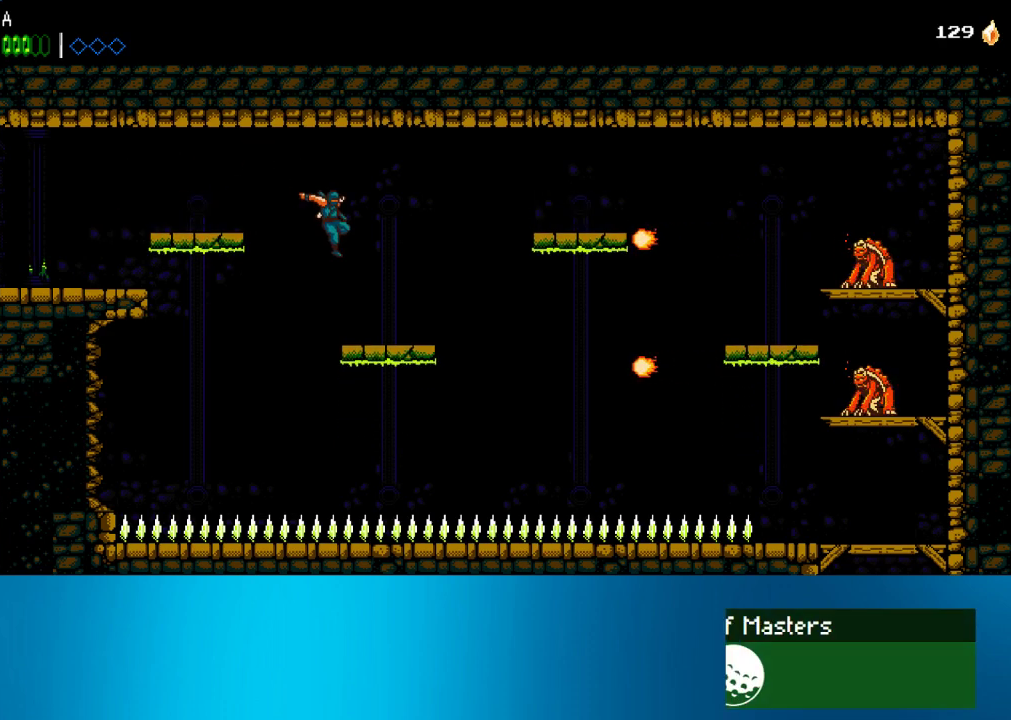
{"buttons": ["DPAD_RIGHT"], "left_stick": "center", "events": [[333, "CROSS", "down"], [500, "CROSS", "up"]]}
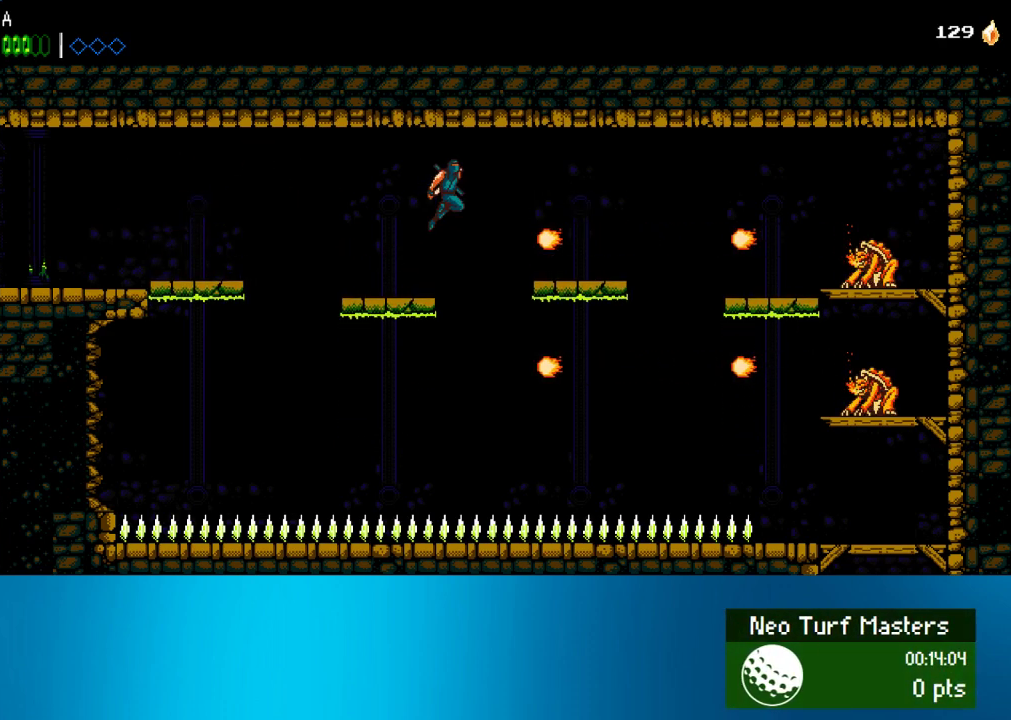
{"buttons": ["DPAD_RIGHT"], "left_stick": "center", "events": []}
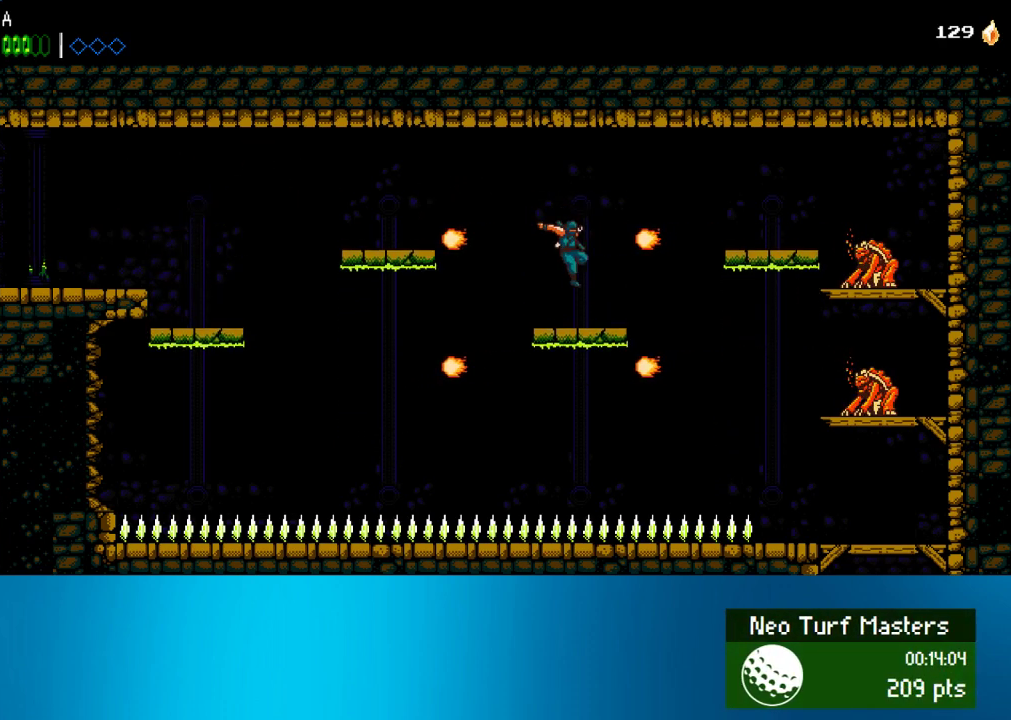
{"buttons": ["DPAD_RIGHT"], "left_stick": "center", "events": []}
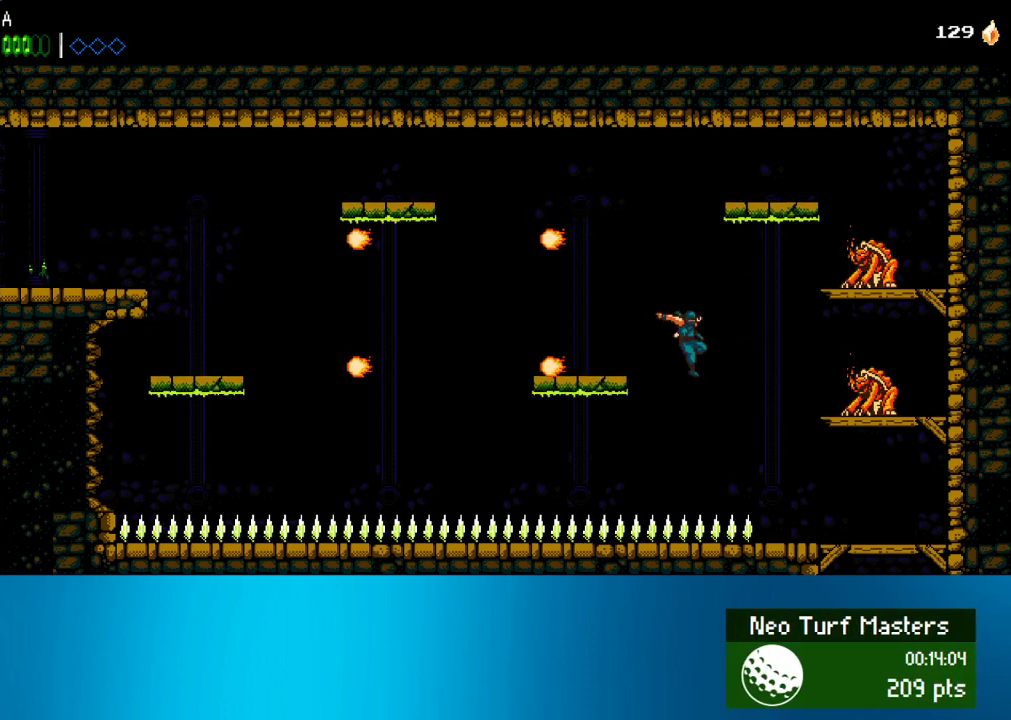
{"buttons": ["DPAD_RIGHT"], "left_stick": "center", "events": []}
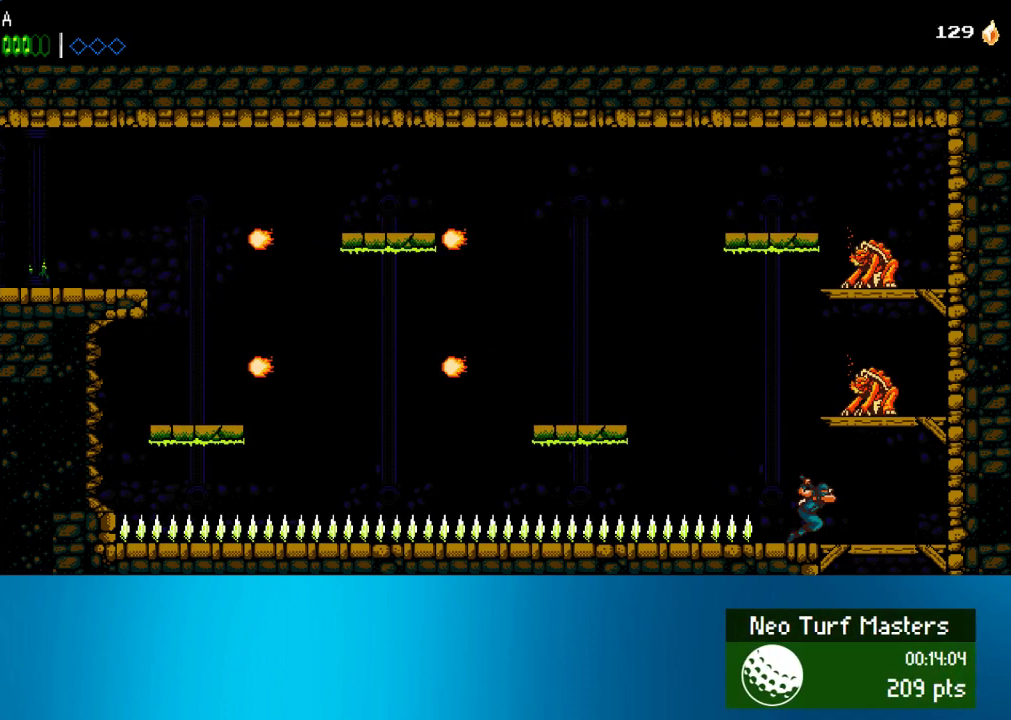
{"buttons": [], "left_stick": "center", "events": [[167, "DPAD_DOWN", "down"], [233, "DPAD_RIGHT", "up"], [317, "DPAD_DOWN", "up"]]}
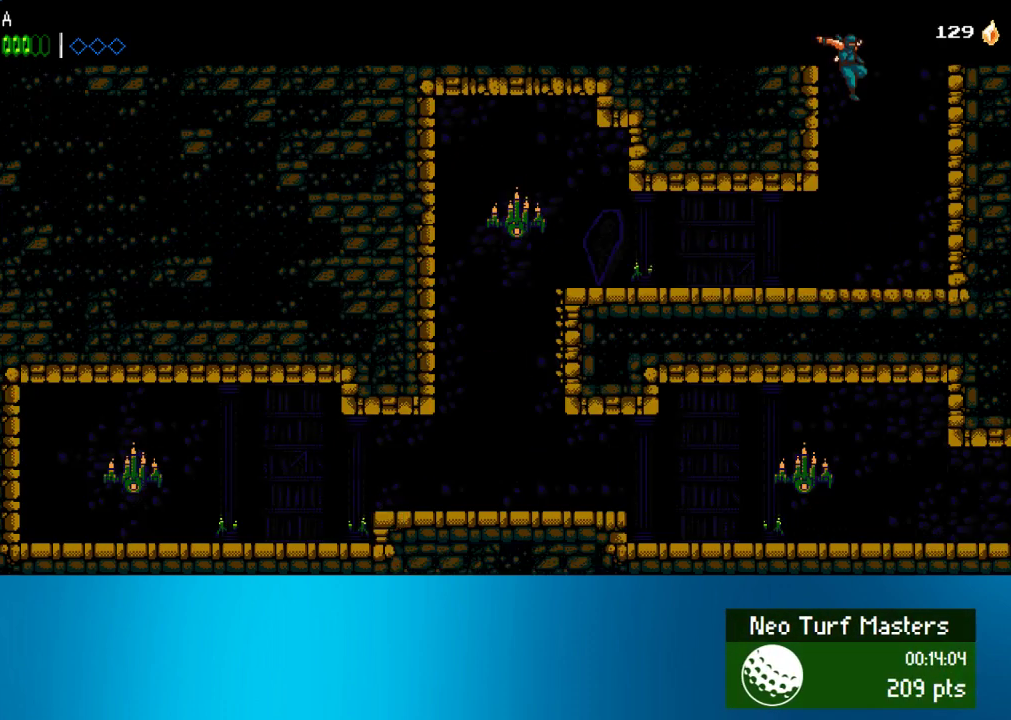
{"buttons": ["DPAD_LEFT"], "left_stick": "center", "events": [[233, "DPAD_LEFT", "down"]]}
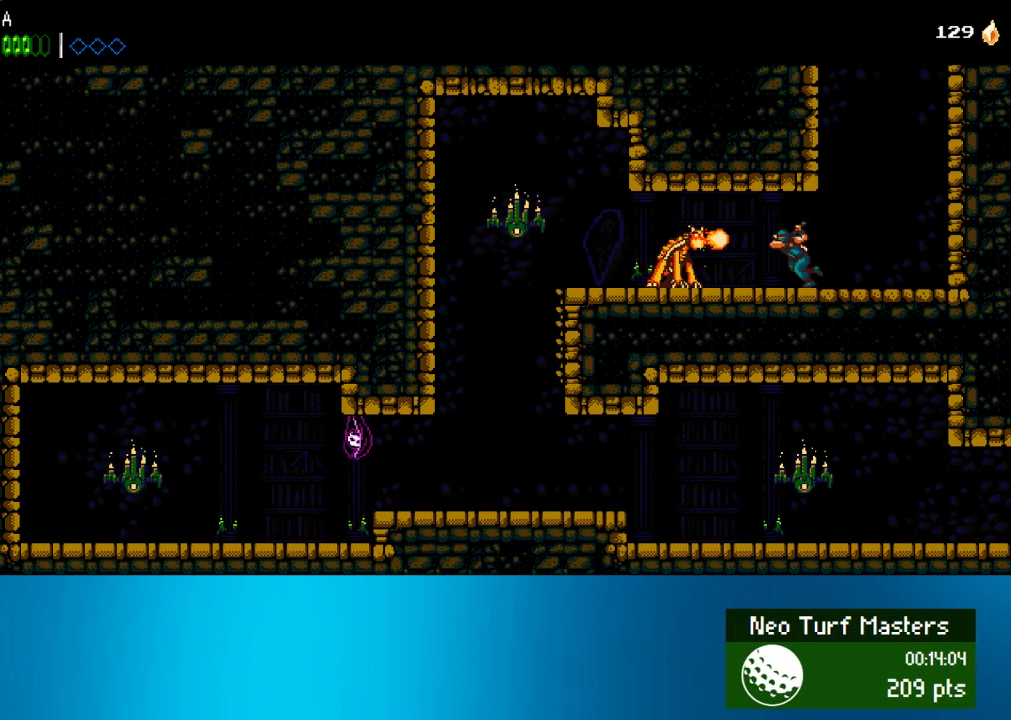
{"buttons": ["DPAD_LEFT"], "left_stick": "center", "events": [[67, "SQUARE", "down"], [133, "SQUARE", "up"]]}
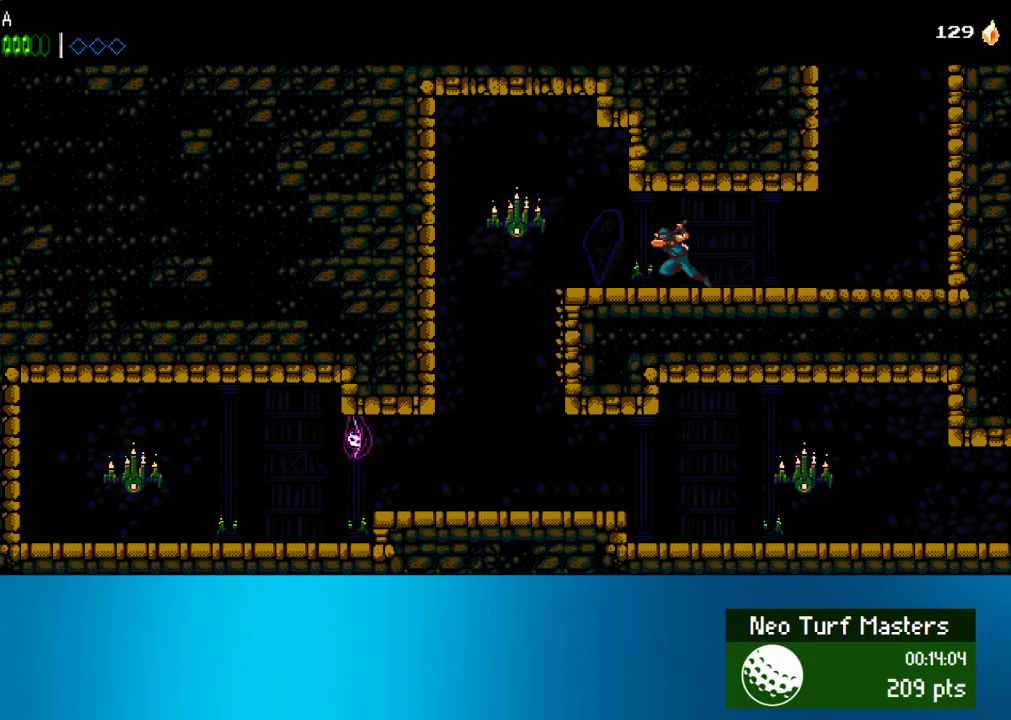
{"buttons": ["DPAD_LEFT"], "left_stick": "center", "events": [[200, "SQUARE", "down"], [300, "SQUARE", "up"]]}
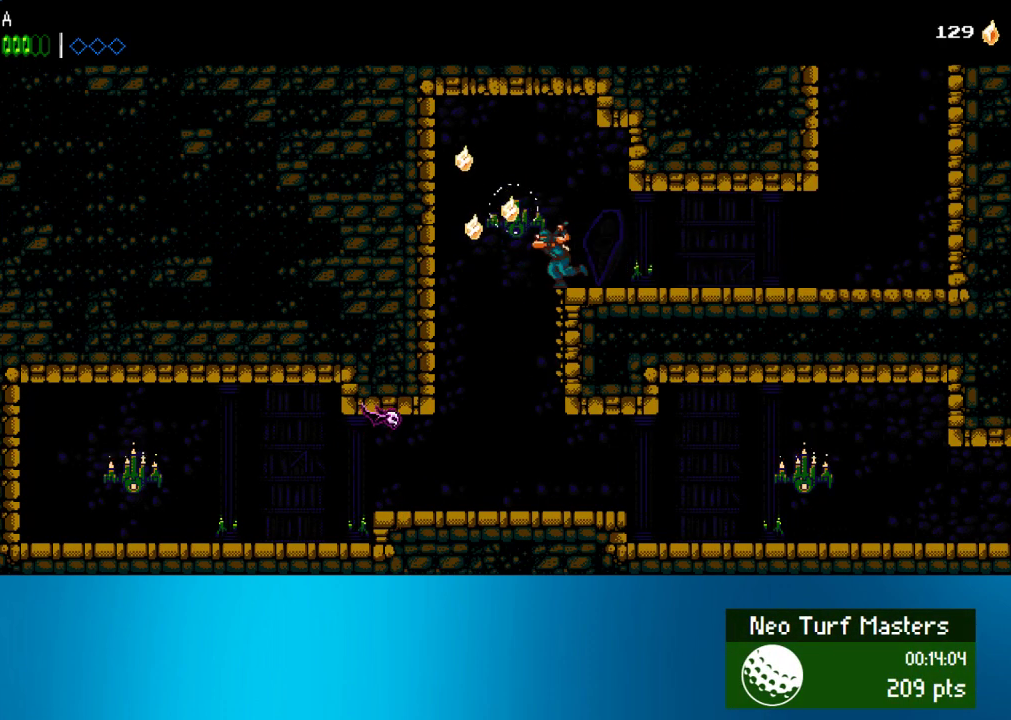
{"buttons": [], "left_stick": "center", "events": [[167, "DPAD_LEFT", "up"], [400, "SQUARE", "down"], [500, "SQUARE", "up"]]}
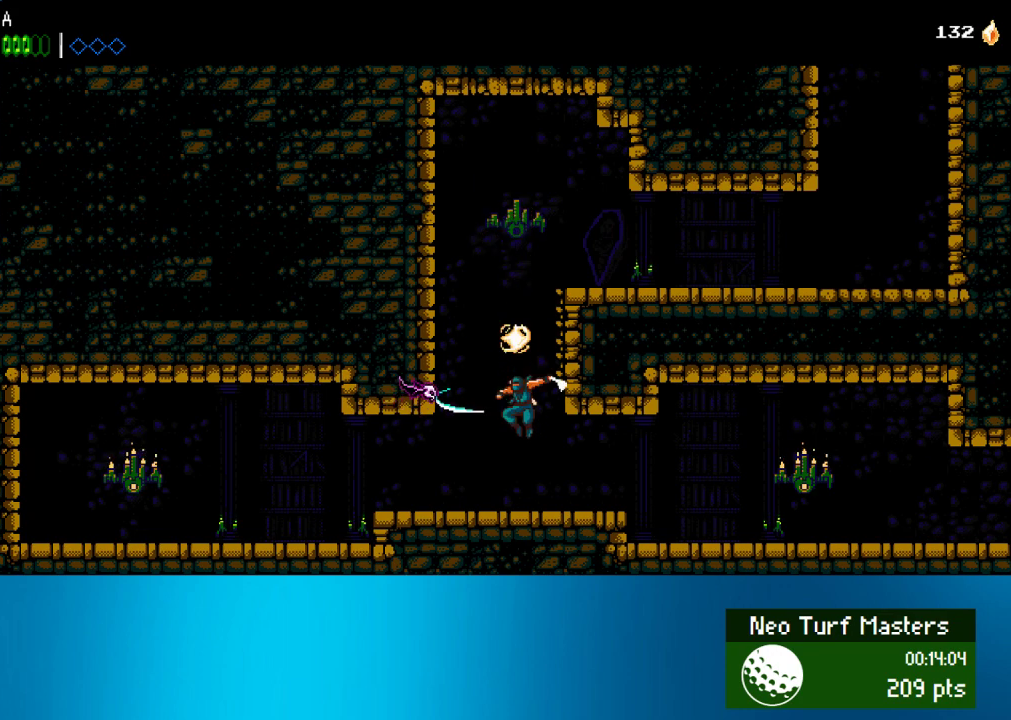
{"buttons": ["DPAD_RIGHT"], "left_stick": "center", "events": [[33, "DPAD_RIGHT", "down"]]}
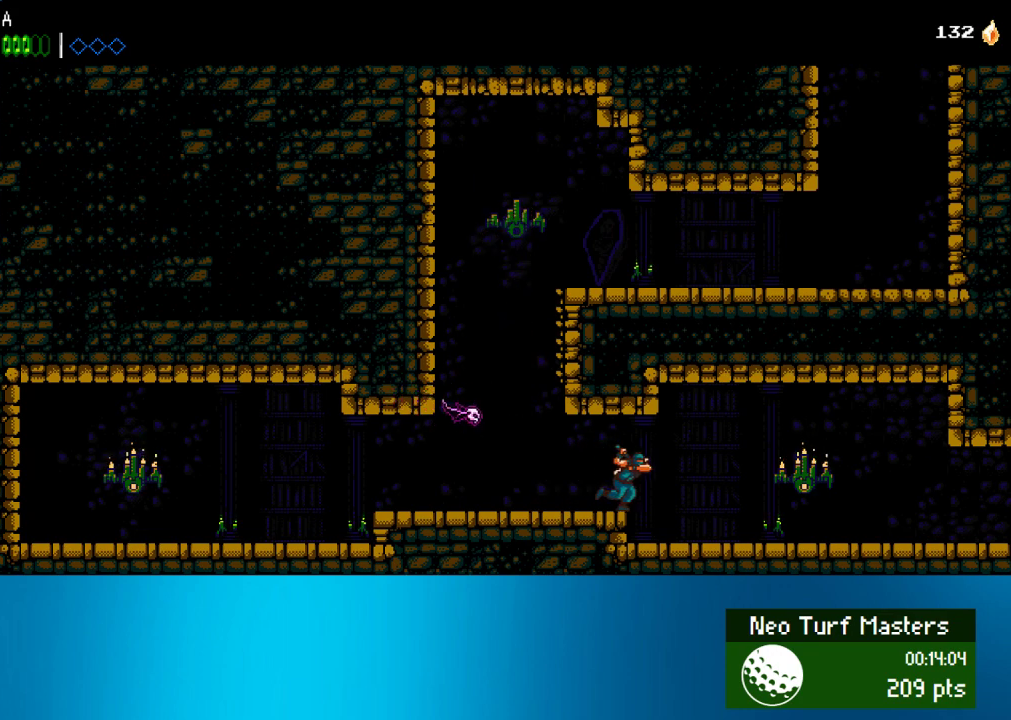
{"buttons": ["DPAD_RIGHT"], "left_stick": "center", "events": [[217, "SQUARE", "down"], [333, "SQUARE", "up"]]}
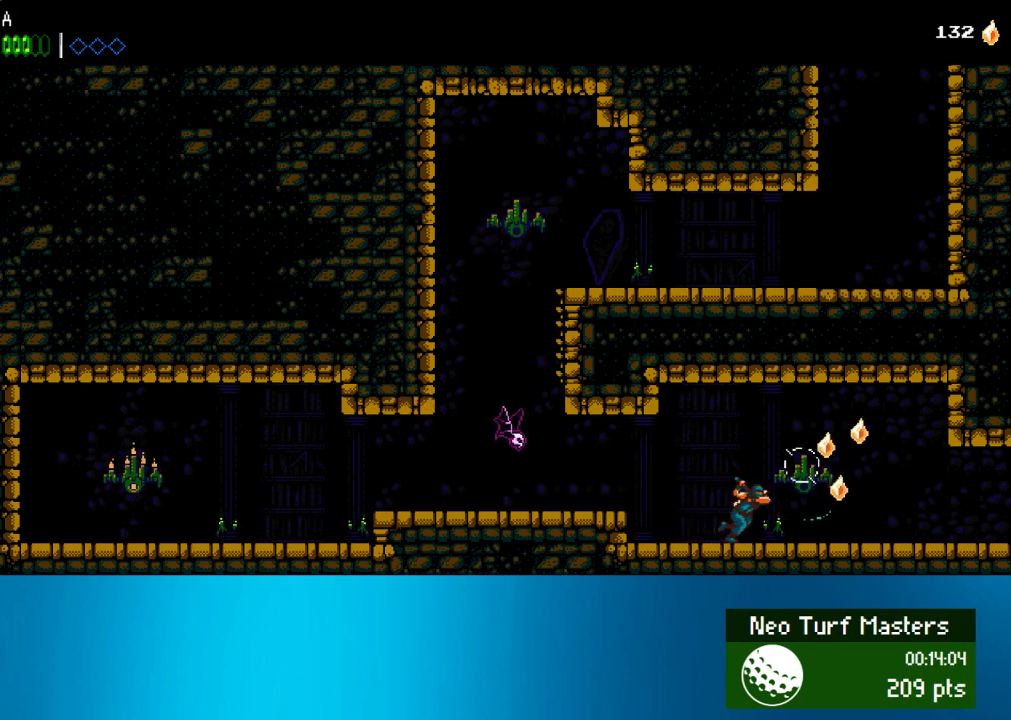
{"buttons": ["DPAD_RIGHT"], "left_stick": "center", "events": []}
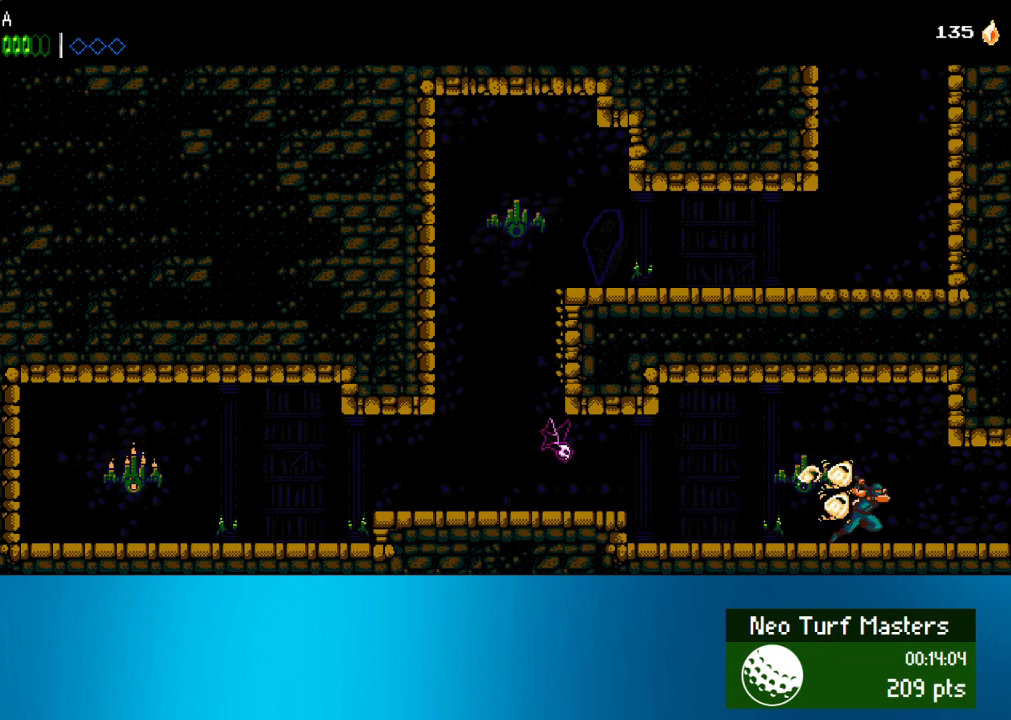
{"buttons": ["DPAD_RIGHT"], "left_stick": "center", "events": []}
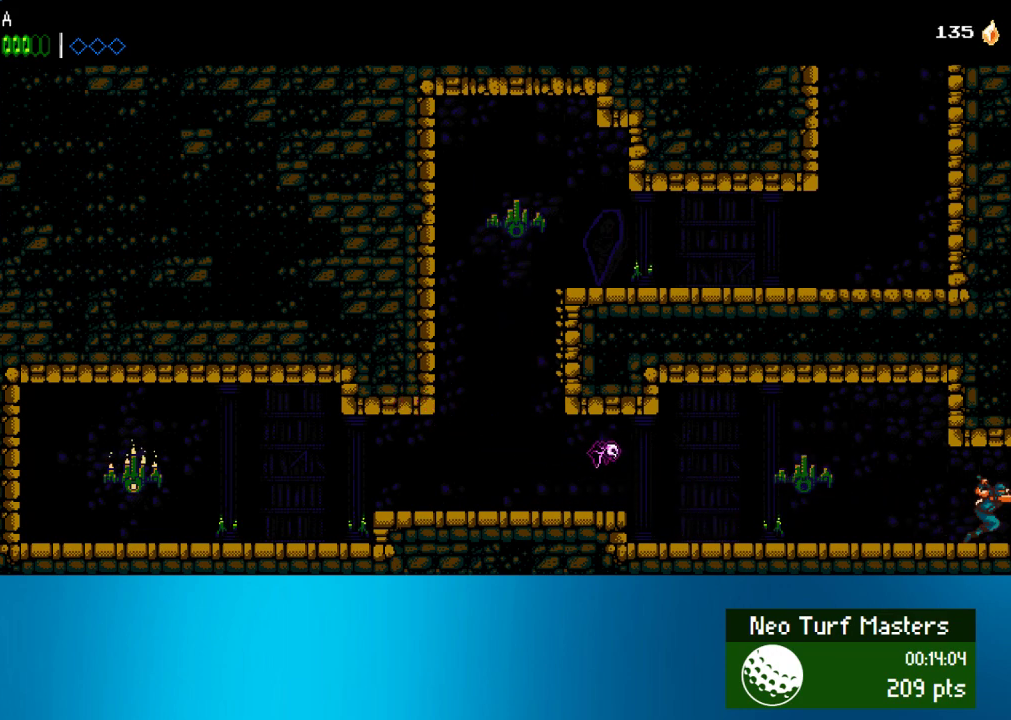
{"buttons": ["DPAD_RIGHT"], "left_stick": "center", "events": []}
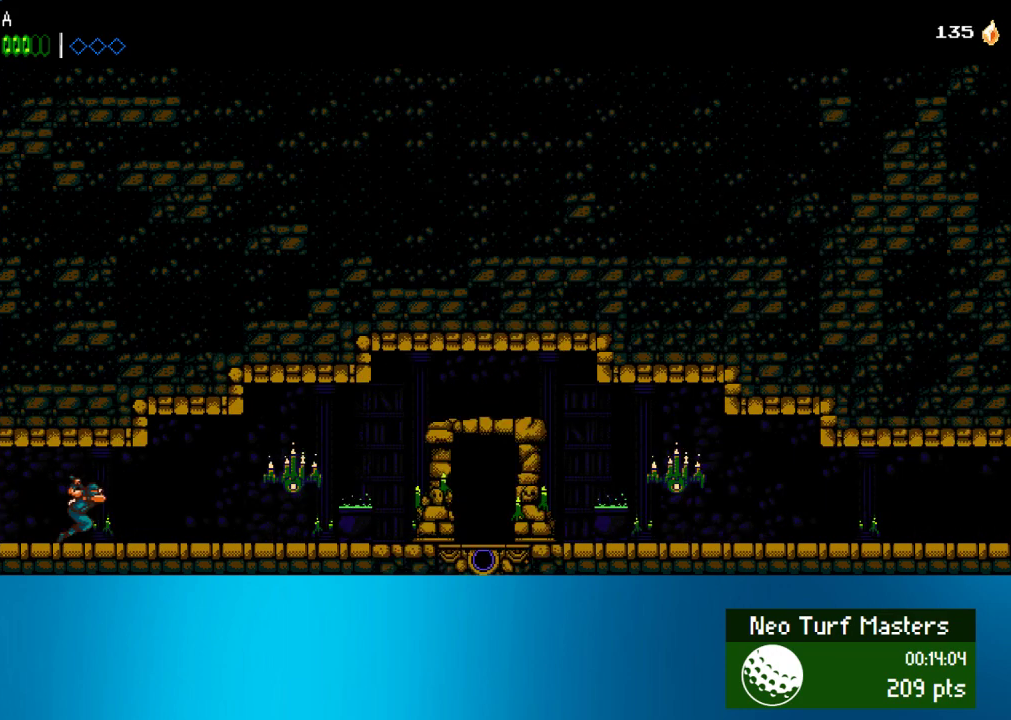
{"buttons": ["SQUARE", "DPAD_RIGHT"], "left_stick": "center", "events": [[467, "SQUARE", "down"]]}
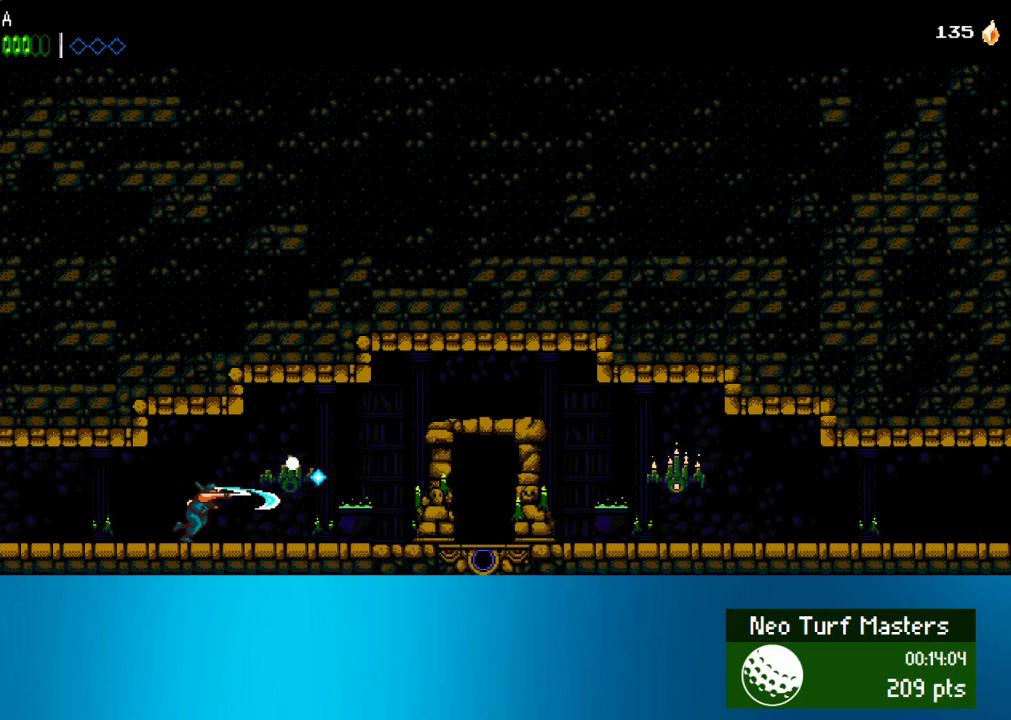
{"buttons": ["DPAD_RIGHT"], "left_stick": "center", "events": [[67, "SQUARE", "up"]]}
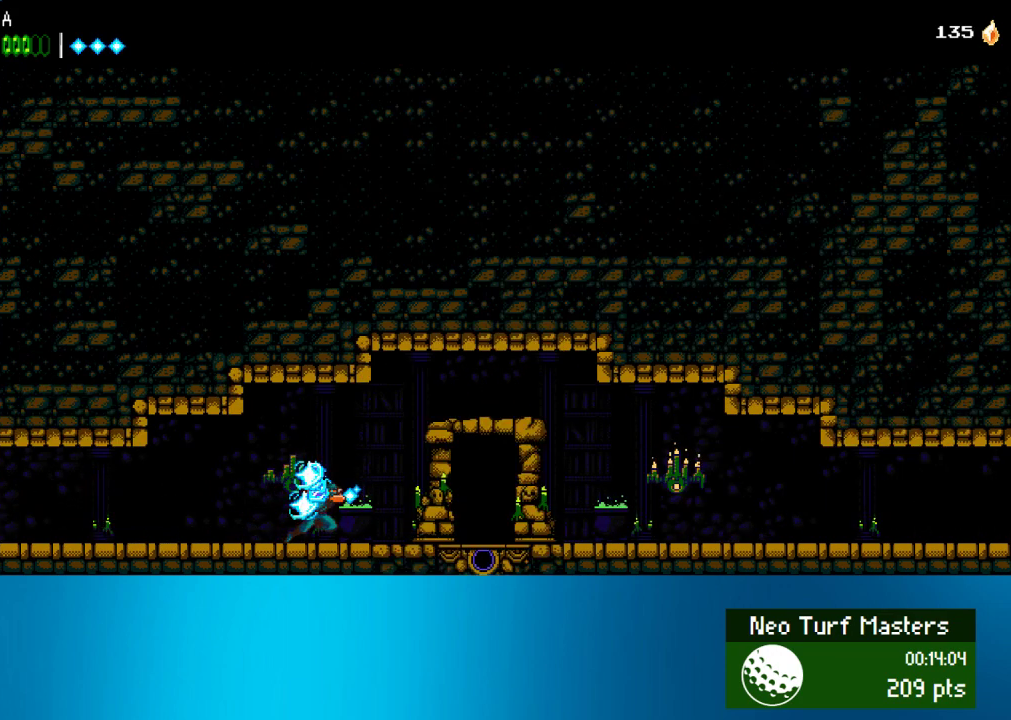
{"buttons": ["DPAD_RIGHT"], "left_stick": "center", "events": []}
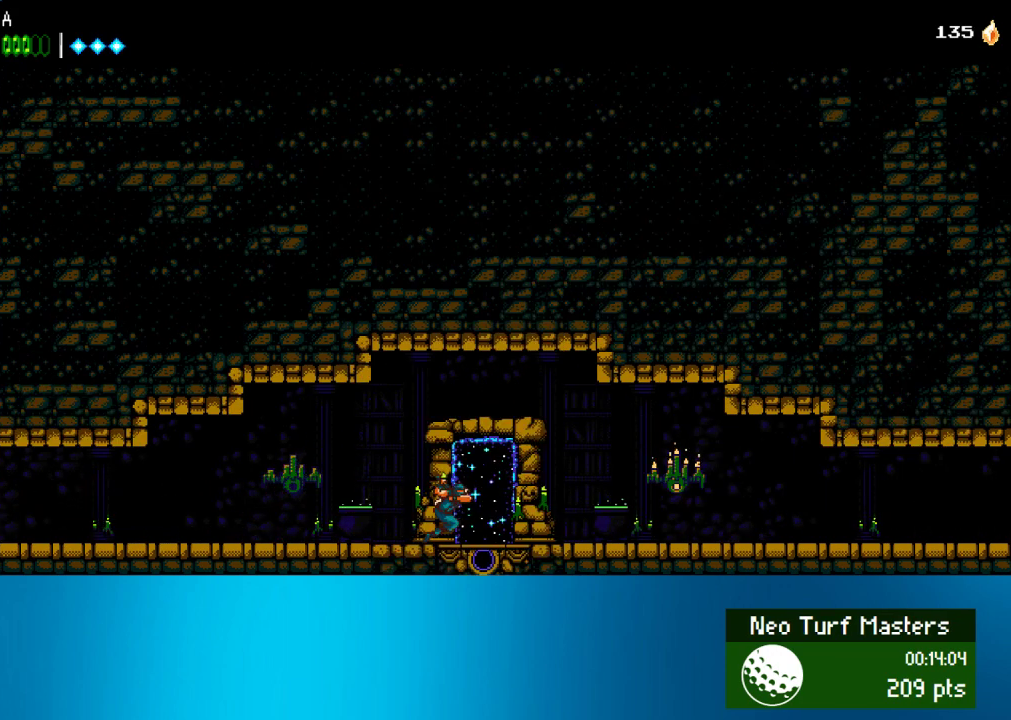
{"buttons": ["DPAD_RIGHT"], "left_stick": "center", "events": []}
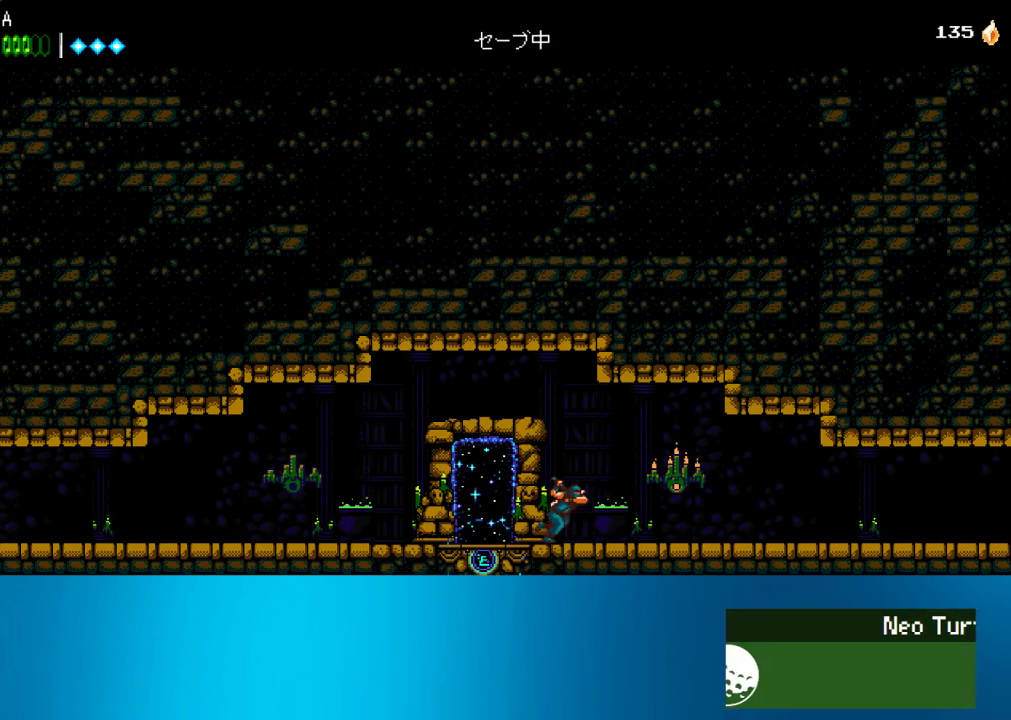
{"buttons": ["DPAD_RIGHT"], "left_stick": "center", "events": [[167, "SQUARE", "down"], [267, "SQUARE", "up"]]}